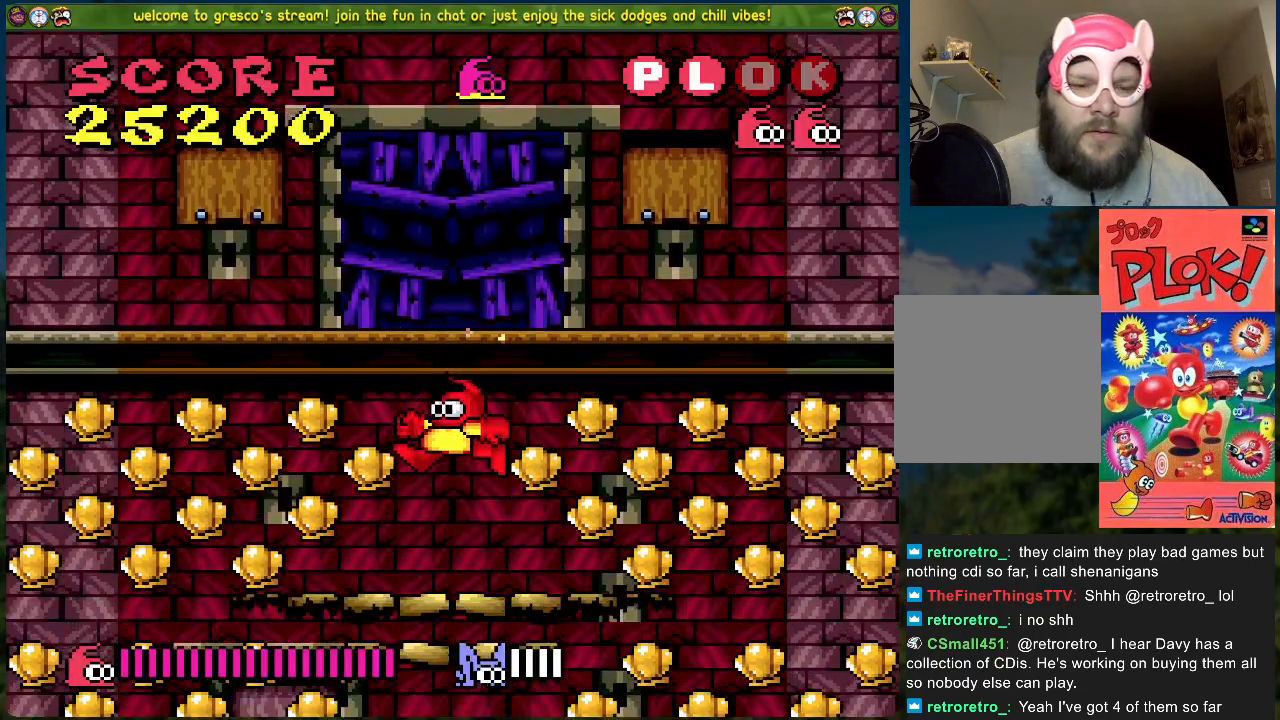
Gameplay with a controller (Xbox layout); each line is a JSON object with the inputs held at the frame after it. "events" lists button and stick changes between this image and that frame as [ms after this image, input, new state], when the widget could be followed in between. Not read: right_stick.
{"buttons": ["DPAD_LEFT"], "left_stick": "center", "events": [[217, "A", "down"], [217, "DPAD_LEFT", "down"], [351, "A", "up"]]}
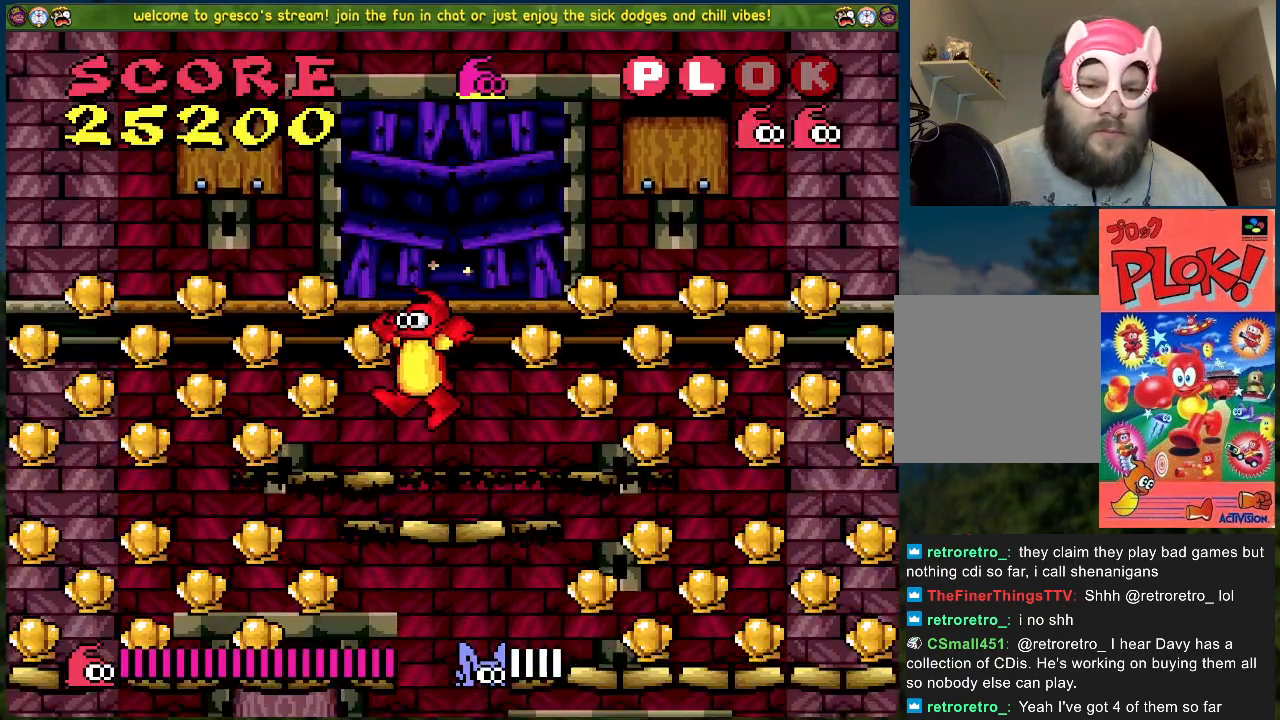
{"buttons": ["A", "DPAD_LEFT"], "left_stick": "center", "events": [[50, "DPAD_LEFT", "up"], [434, "DPAD_LEFT", "down"], [501, "A", "down"]]}
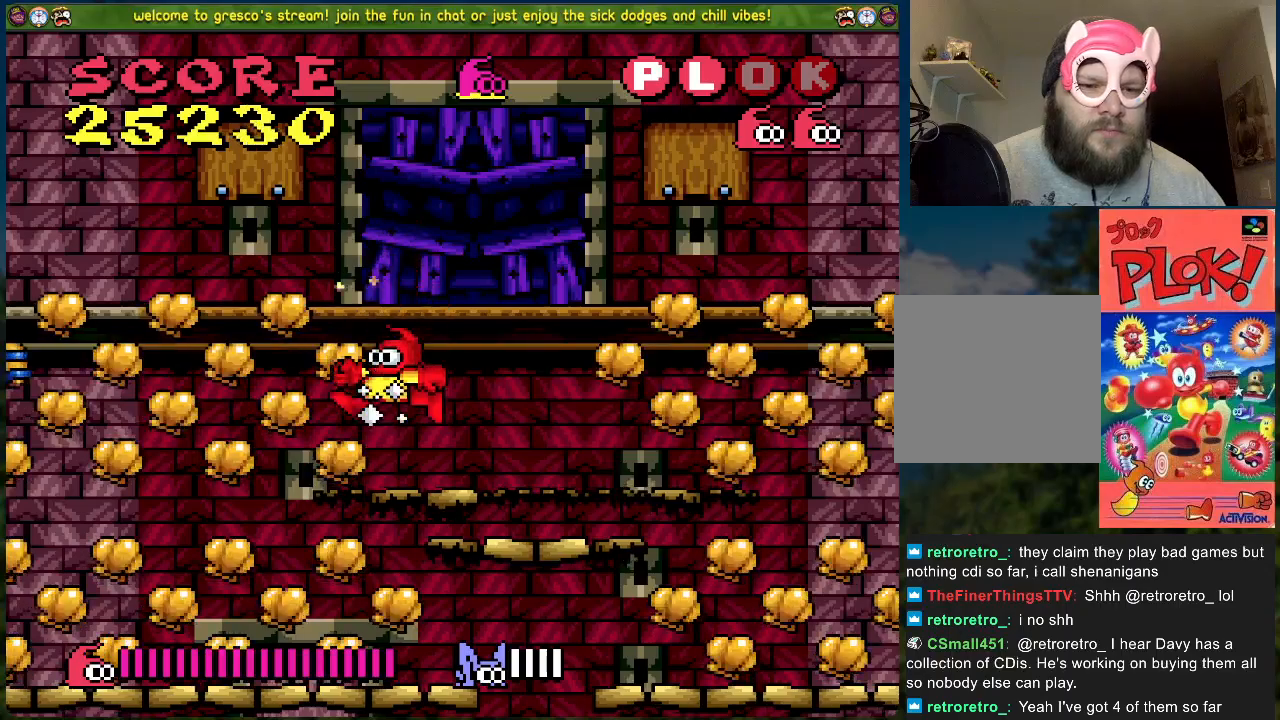
{"buttons": ["A", "DPAD_LEFT"], "left_stick": "center", "events": []}
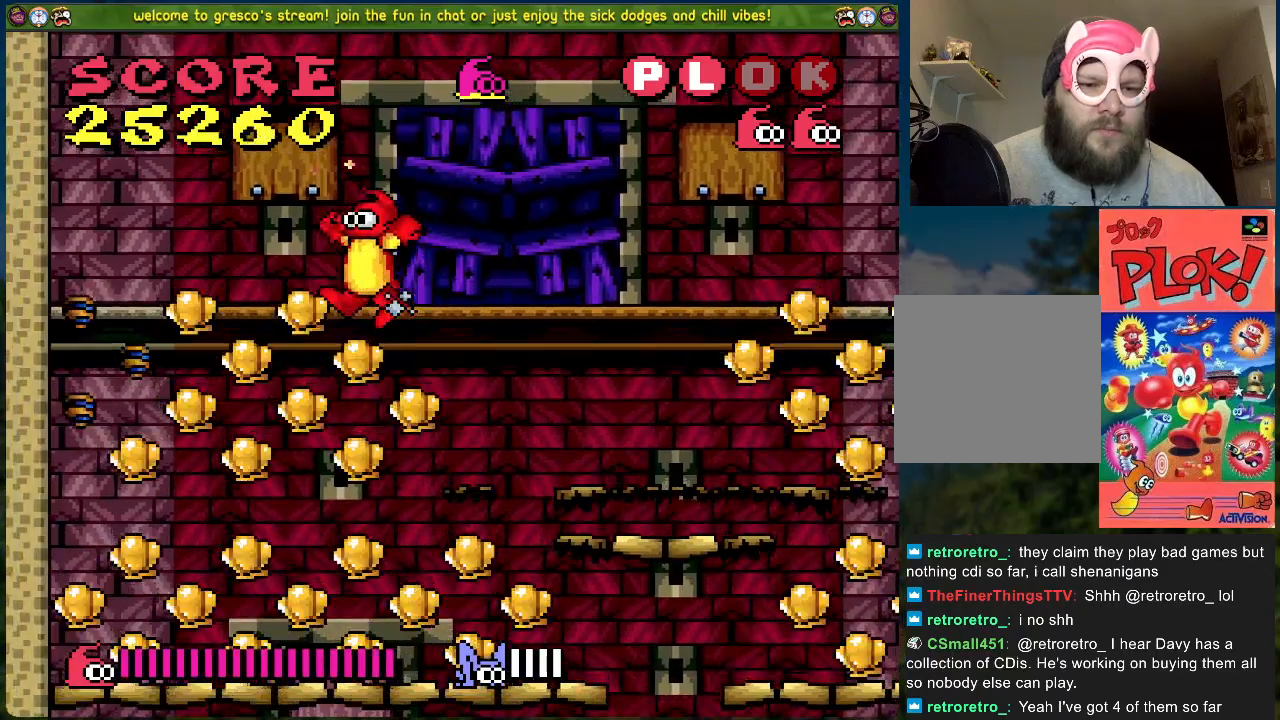
{"buttons": ["B", "DPAD_LEFT"], "left_stick": "center", "events": [[66, "A", "up"], [367, "B", "down"]]}
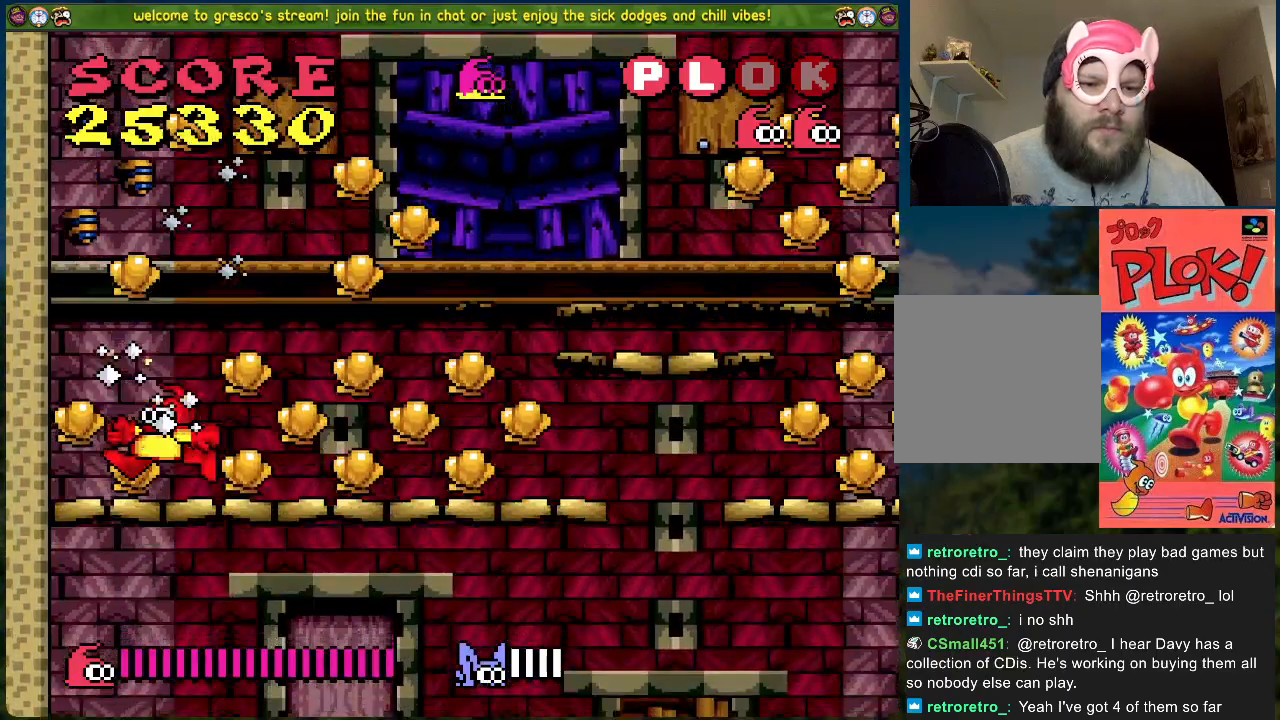
{"buttons": [], "left_stick": "center", "events": [[84, "DPAD_LEFT", "up"], [151, "DPAD_RIGHT", "down"], [284, "B", "up"], [418, "DPAD_RIGHT", "up"]]}
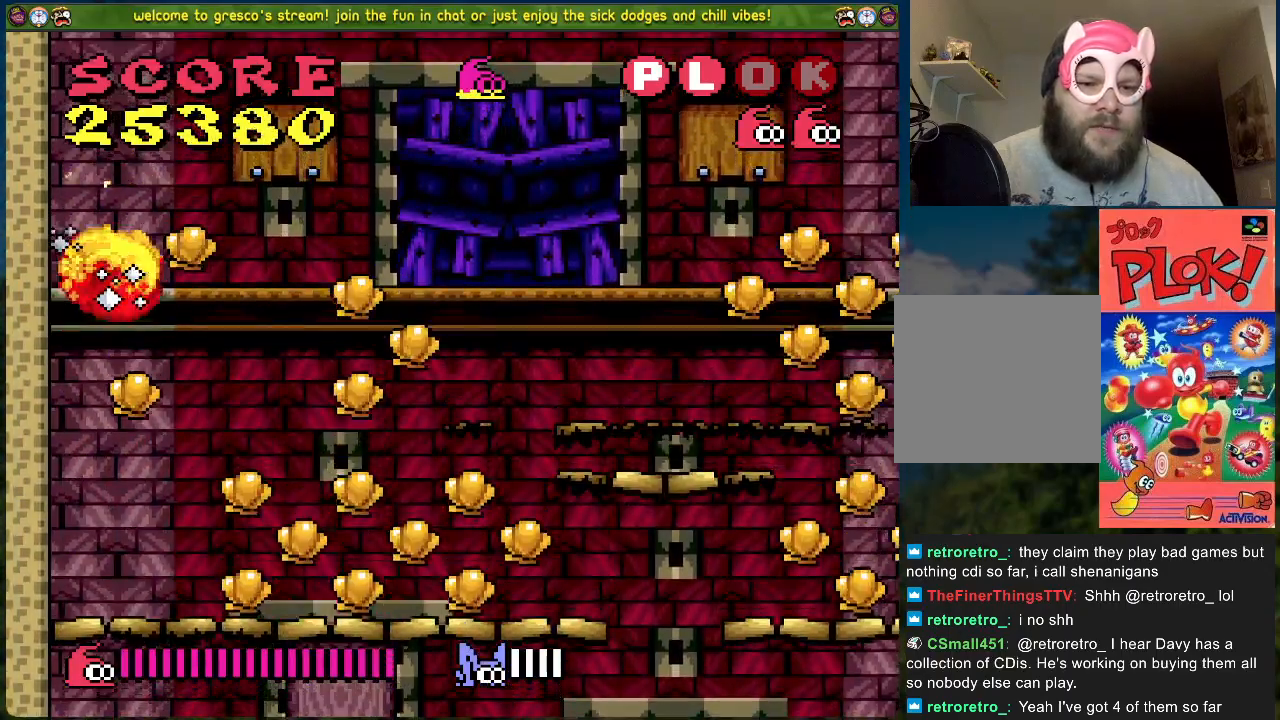
{"buttons": ["DPAD_RIGHT"], "left_stick": "center", "events": [[484, "DPAD_RIGHT", "down"]]}
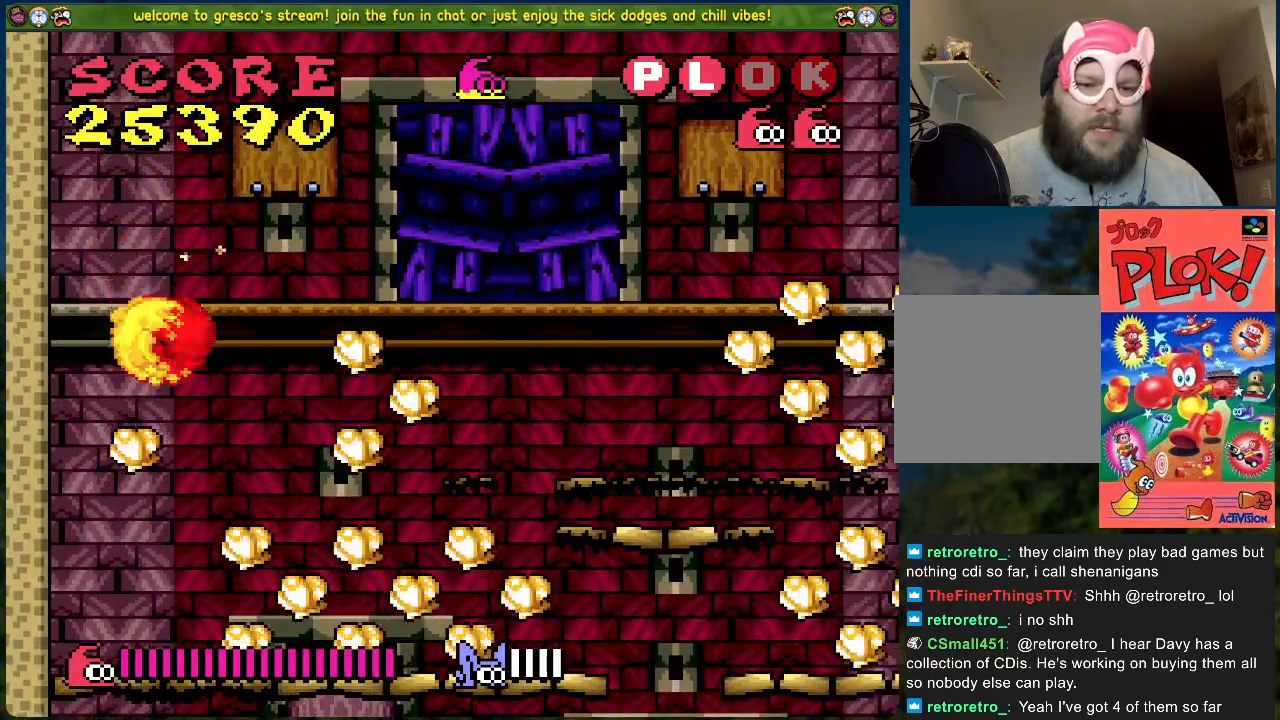
{"buttons": ["B"], "left_stick": "center", "events": [[268, "B", "down"], [435, "DPAD_RIGHT", "up"]]}
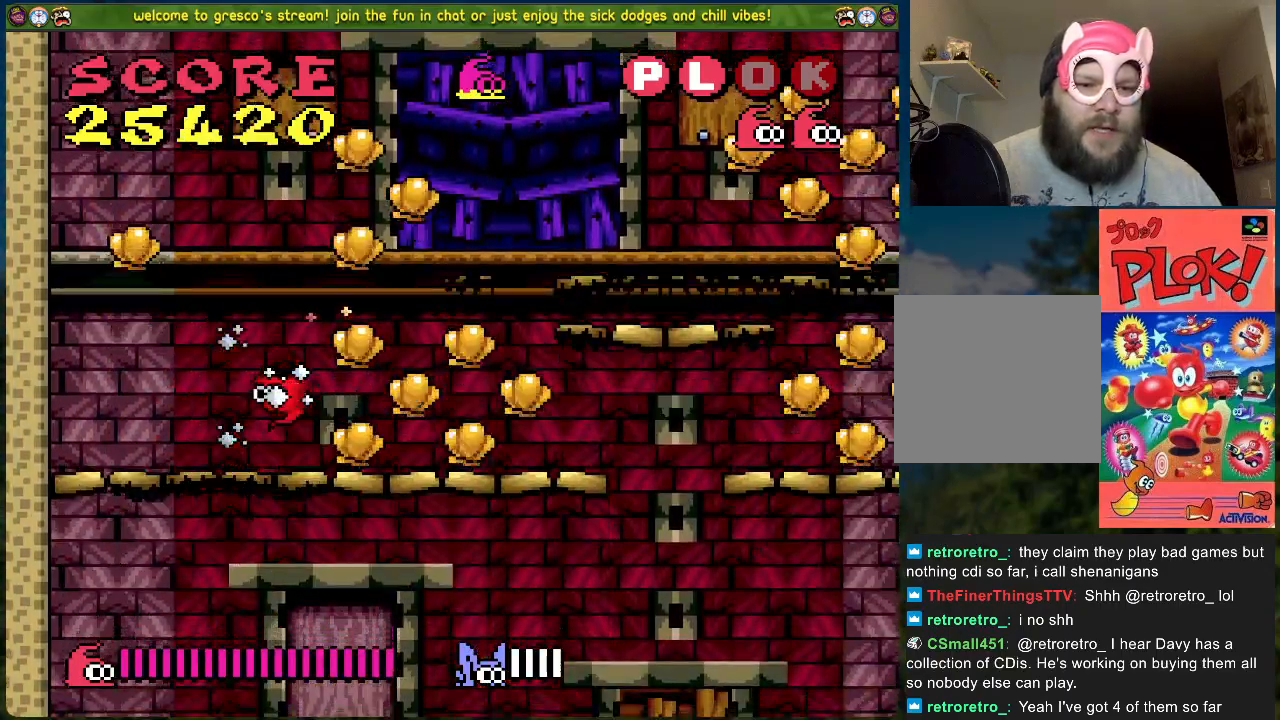
{"buttons": ["B", "DPAD_LEFT"], "left_stick": "center", "events": [[50, "DPAD_LEFT", "down"]]}
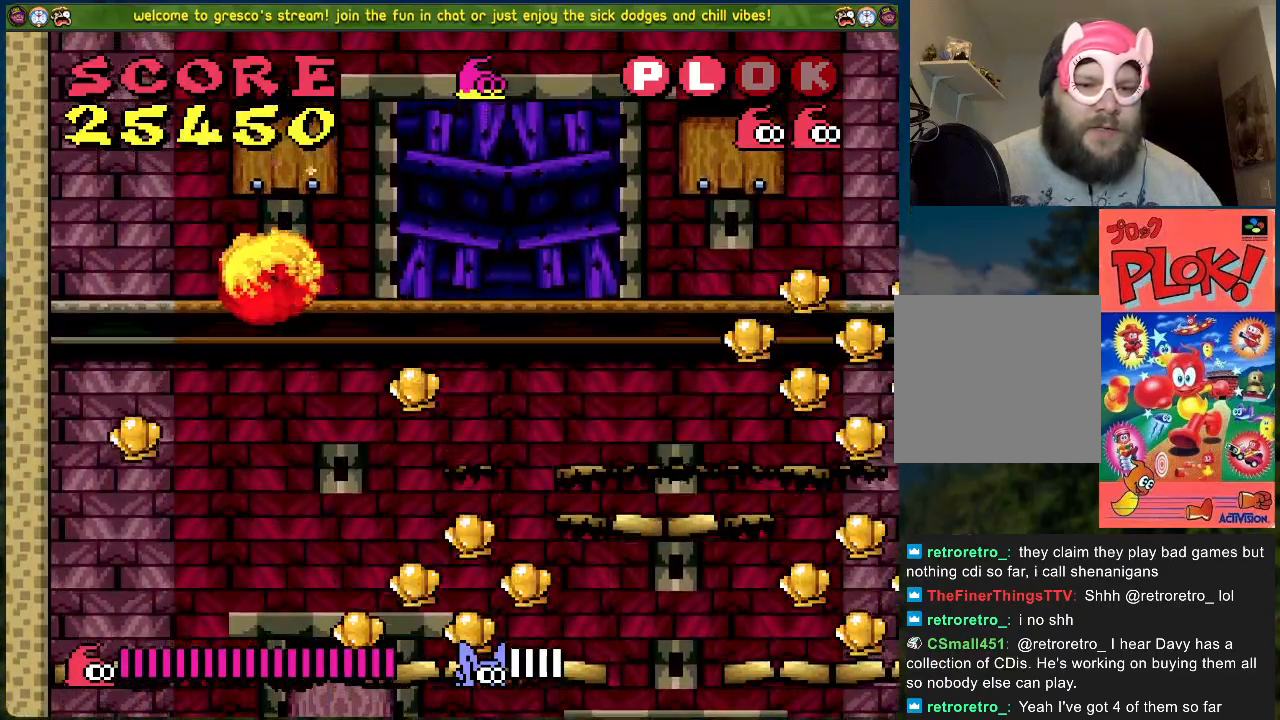
{"buttons": [], "left_stick": "center", "events": [[151, "B", "up"], [217, "DPAD_LEFT", "up"]]}
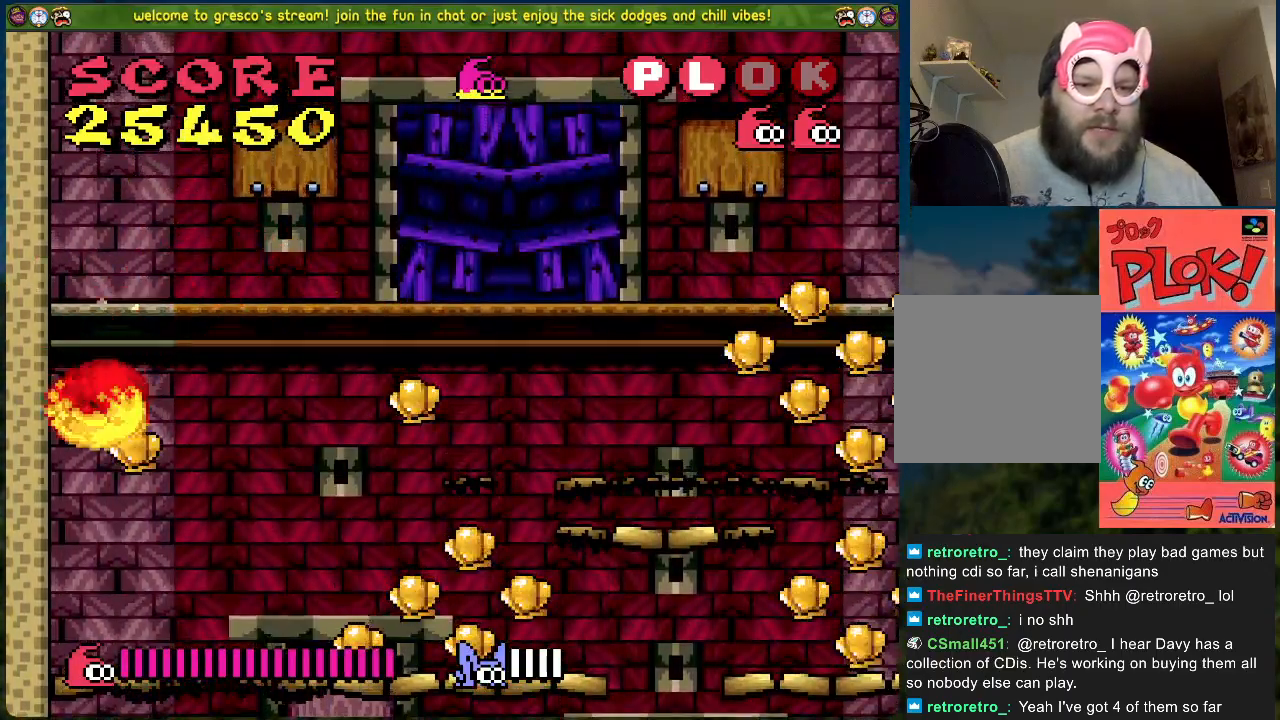
{"buttons": ["DPAD_RIGHT"], "left_stick": "center", "events": [[50, "DPAD_RIGHT", "down"], [117, "B", "down"], [384, "B", "up"]]}
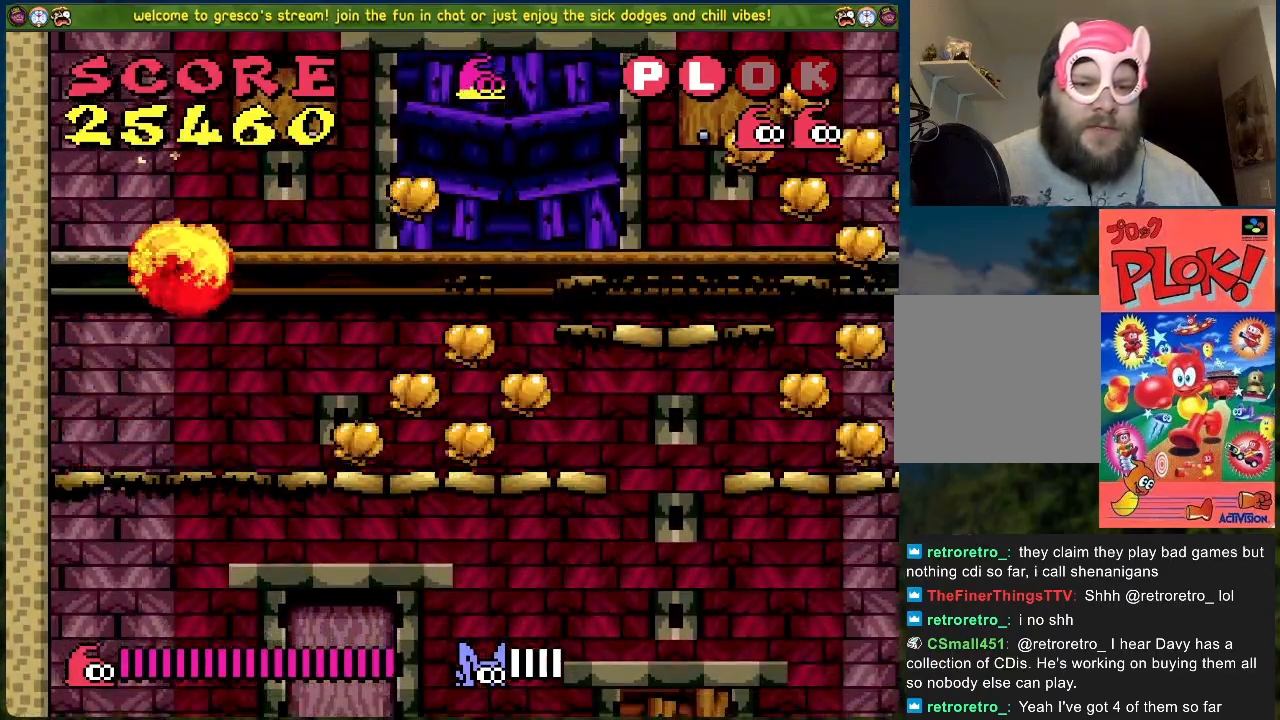
{"buttons": [], "left_stick": "center", "events": [[351, "DPAD_RIGHT", "up"]]}
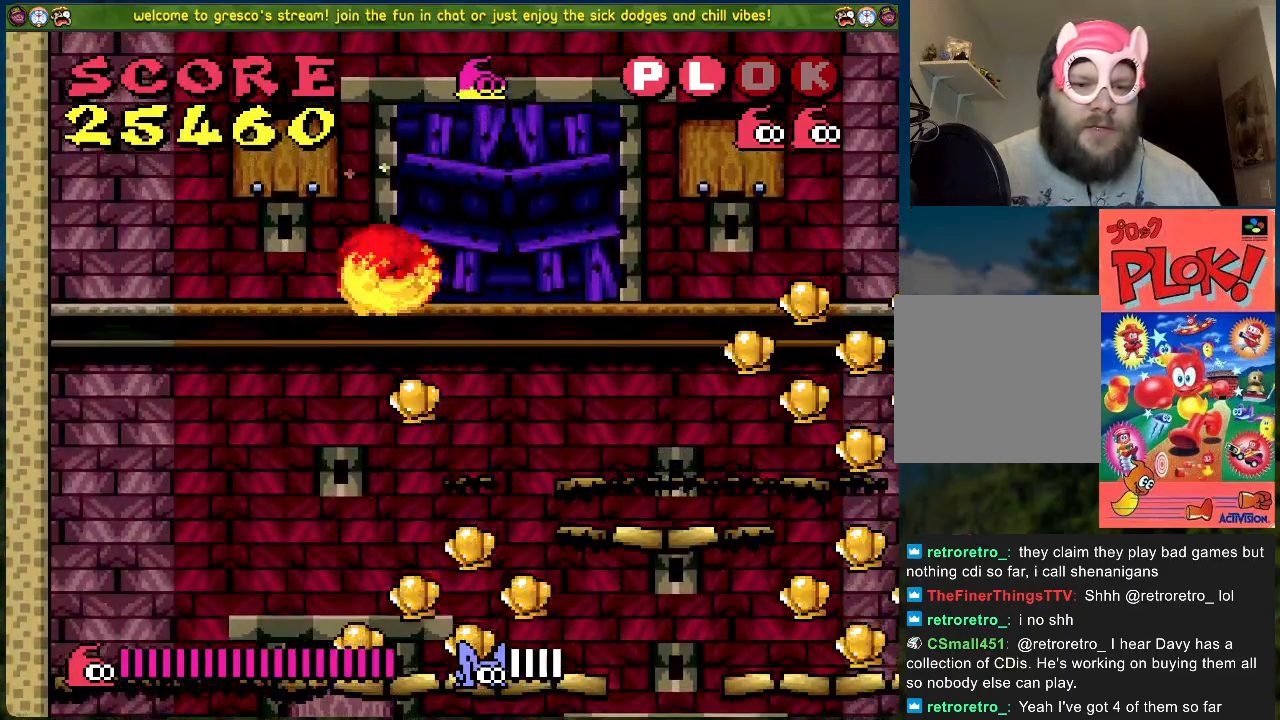
{"buttons": ["B", "DPAD_RIGHT"], "left_stick": "center", "events": [[133, "DPAD_LEFT", "down"], [250, "DPAD_LEFT", "up"], [300, "DPAD_RIGHT", "down"], [501, "B", "down"]]}
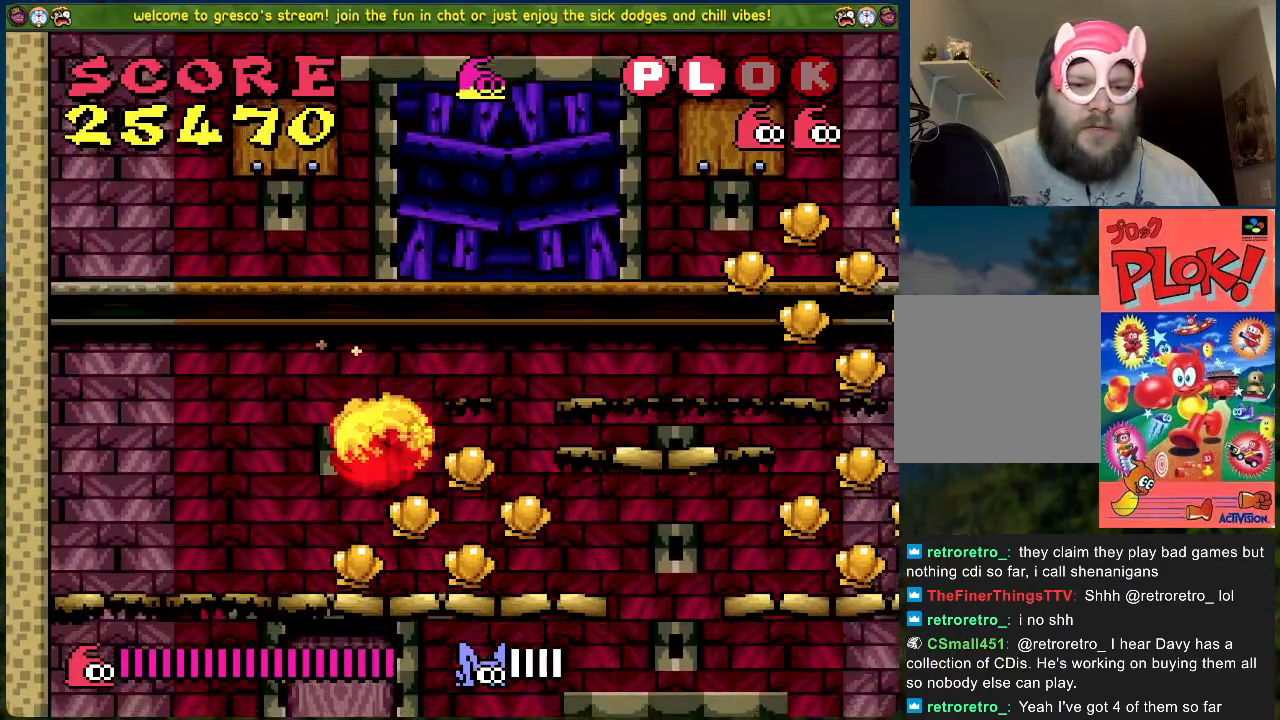
{"buttons": ["DPAD_LEFT"], "left_stick": "center", "events": [[284, "DPAD_RIGHT", "up"], [284, "DPAD_UP", "down"], [318, "DPAD_LEFT", "down"], [368, "B", "up"], [368, "DPAD_UP", "up"]]}
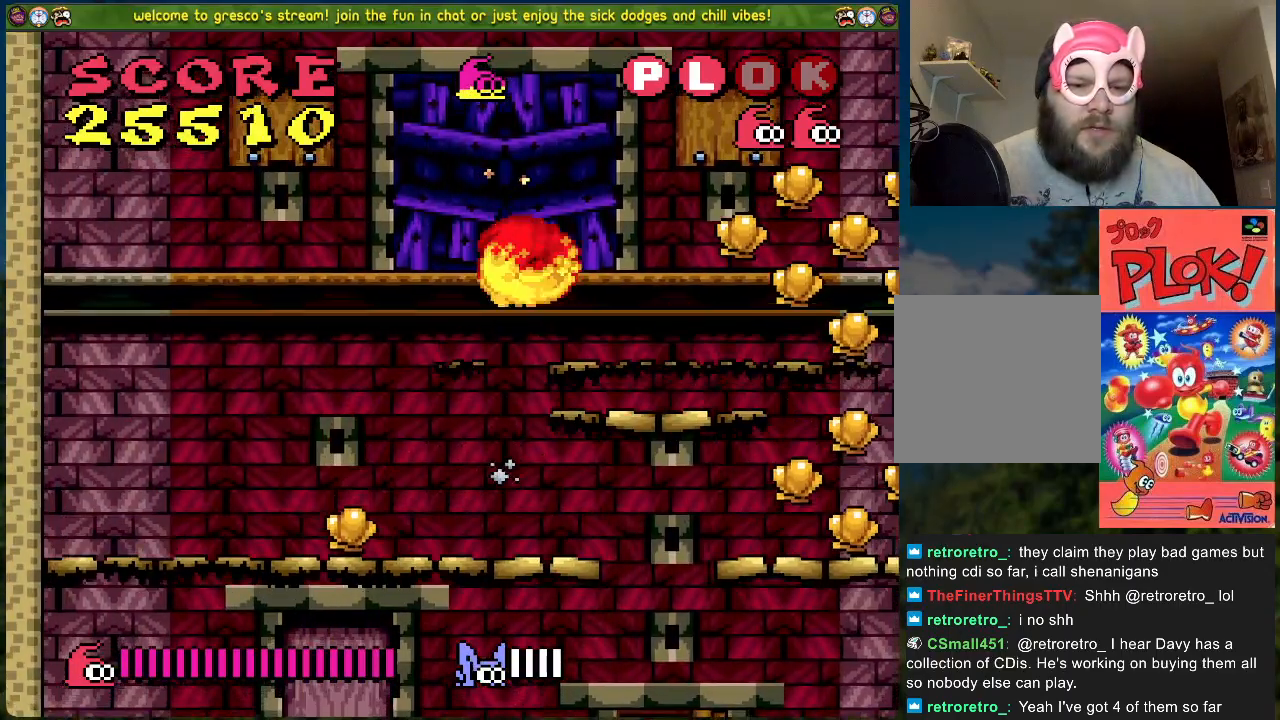
{"buttons": [], "left_stick": "center", "events": [[335, "DPAD_LEFT", "up"]]}
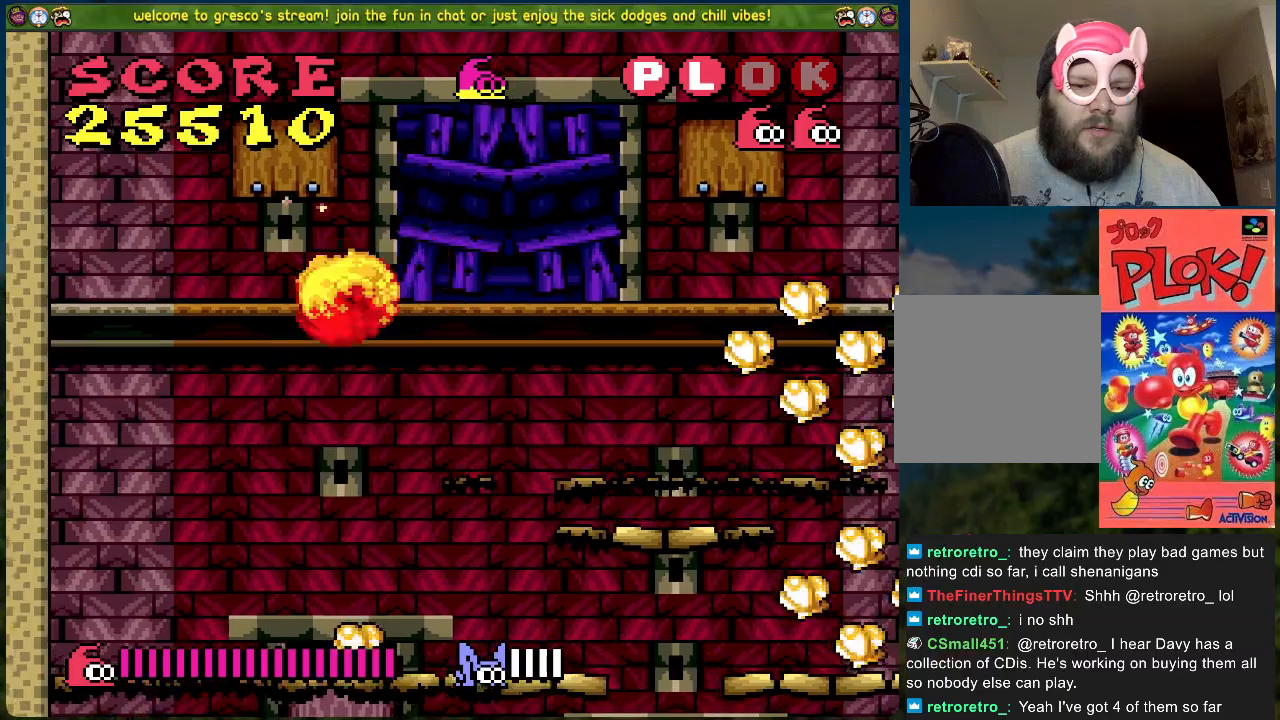
{"buttons": ["B", "DPAD_RIGHT"], "left_stick": "center", "events": [[234, "DPAD_RIGHT", "down"], [368, "B", "down"]]}
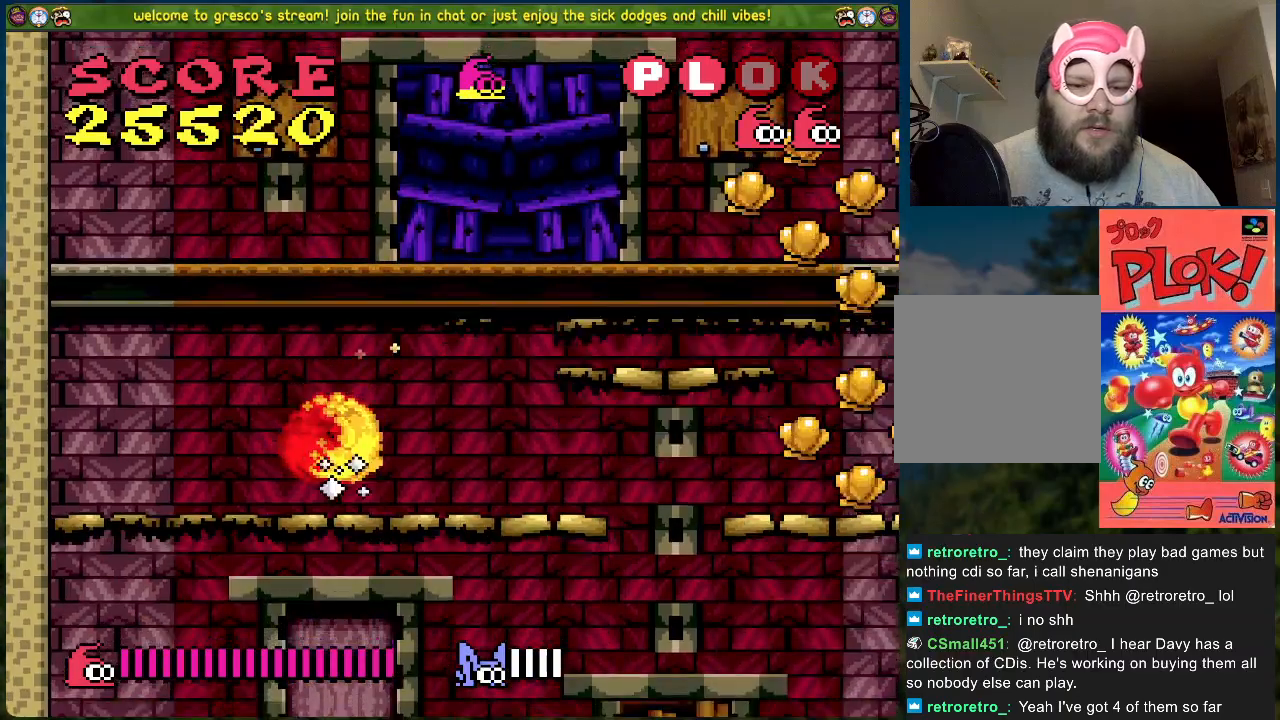
{"buttons": ["B", "DPAD_RIGHT"], "left_stick": "center", "events": []}
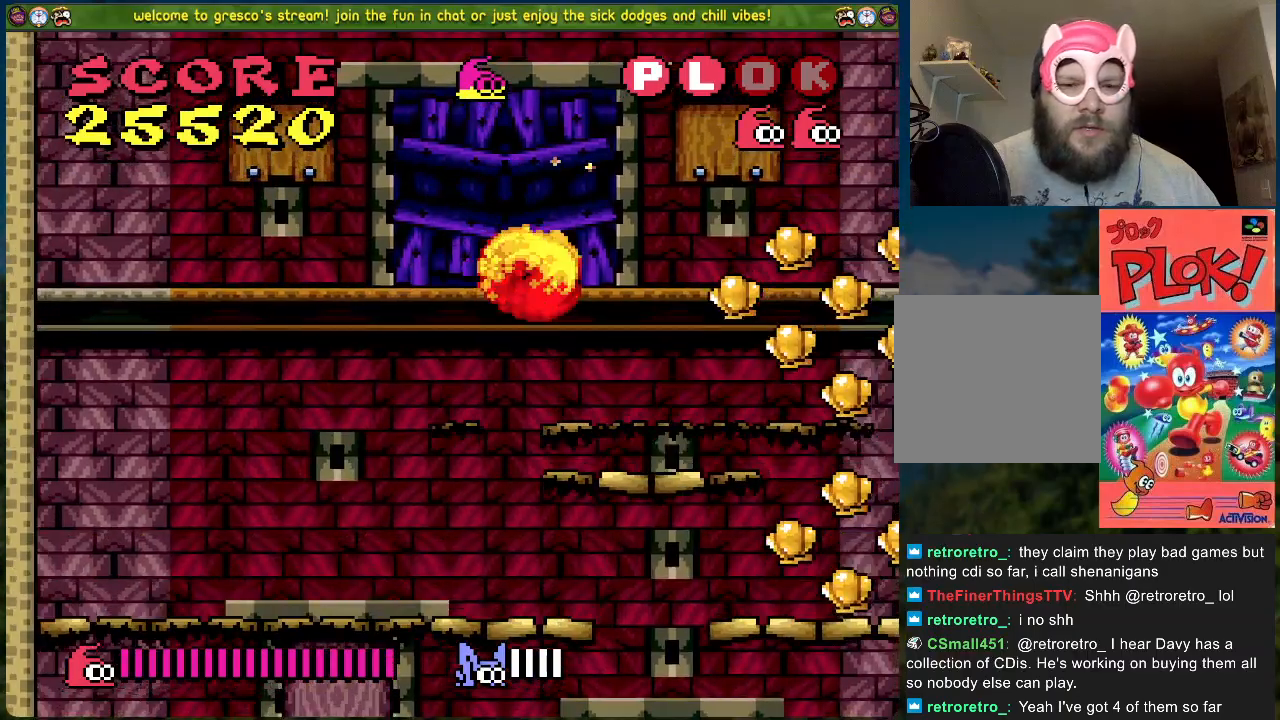
{"buttons": ["DPAD_RIGHT"], "left_stick": "center", "events": [[167, "B", "up"], [351, "DPAD_RIGHT", "up"], [485, "DPAD_RIGHT", "down"]]}
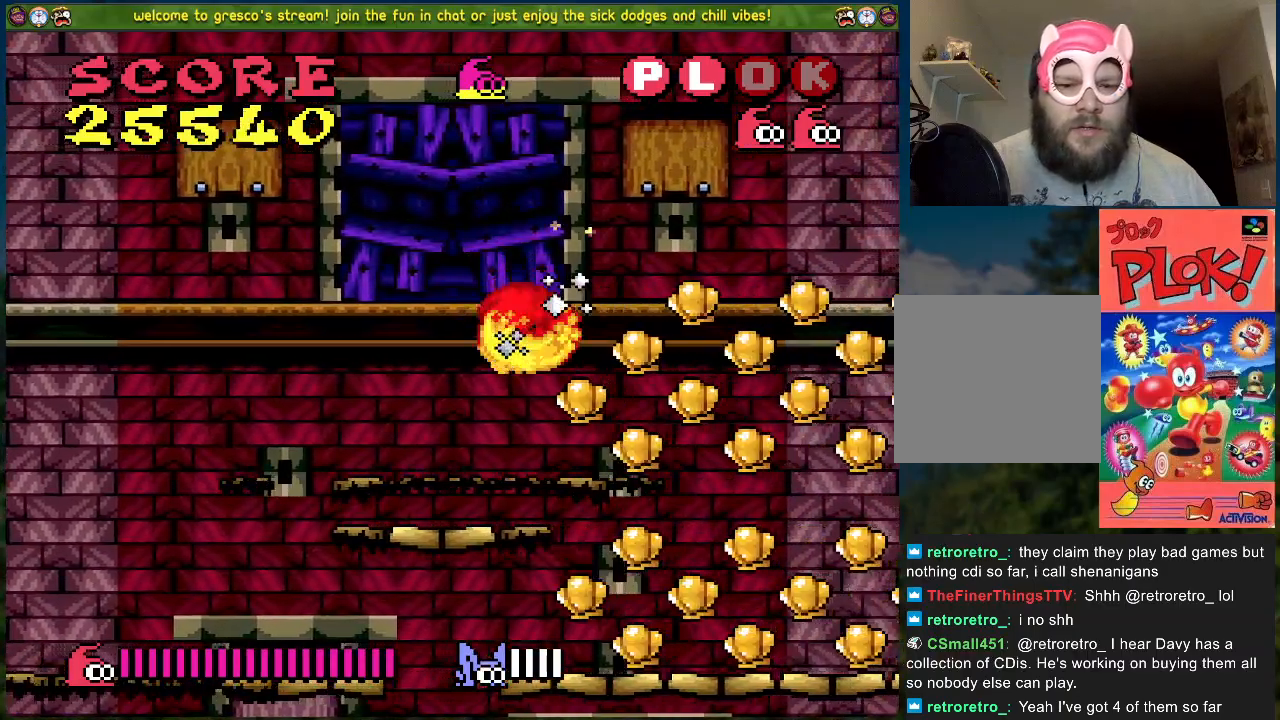
{"buttons": ["DPAD_RIGHT"], "left_stick": "center", "events": [[267, "DPAD_RIGHT", "up"], [367, "DPAD_RIGHT", "down"]]}
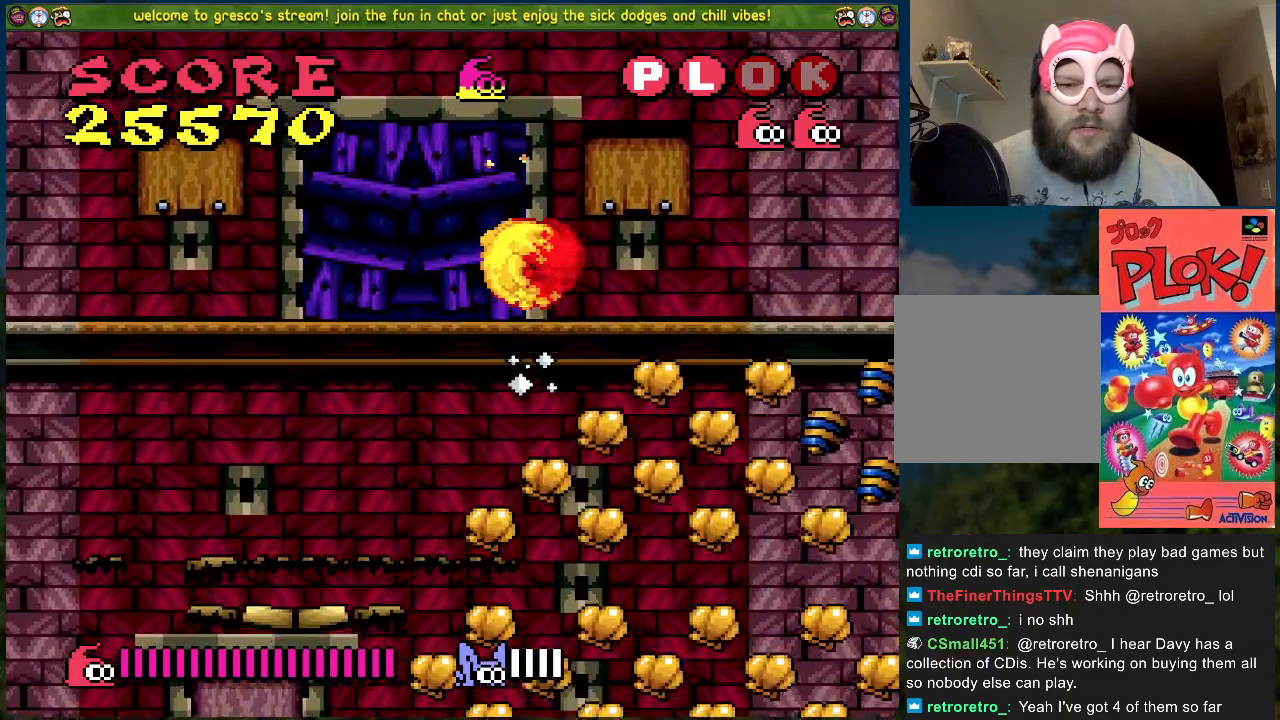
{"buttons": ["DPAD_RIGHT"], "left_stick": "center", "events": []}
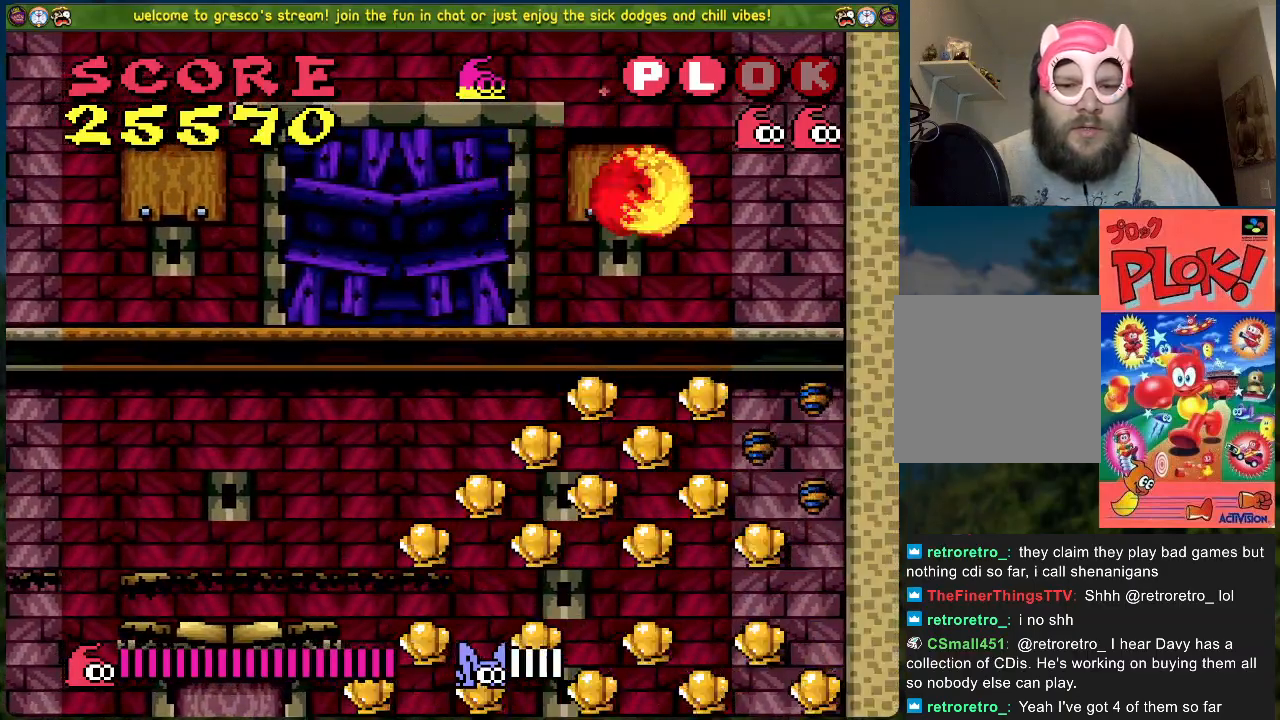
{"buttons": [], "left_stick": "center", "events": [[183, "DPAD_RIGHT", "up"]]}
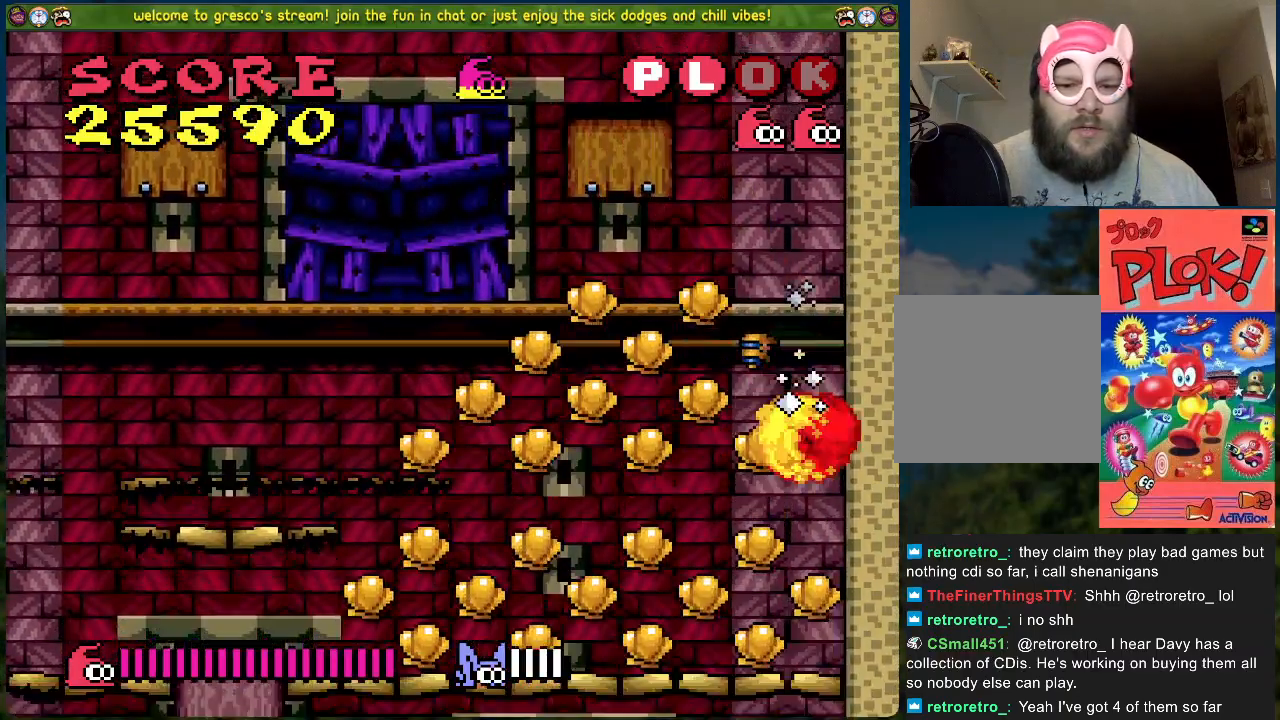
{"buttons": ["B"], "left_stick": "center", "events": [[17, "DPAD_LEFT", "down"], [50, "B", "down"], [334, "DPAD_LEFT", "up"]]}
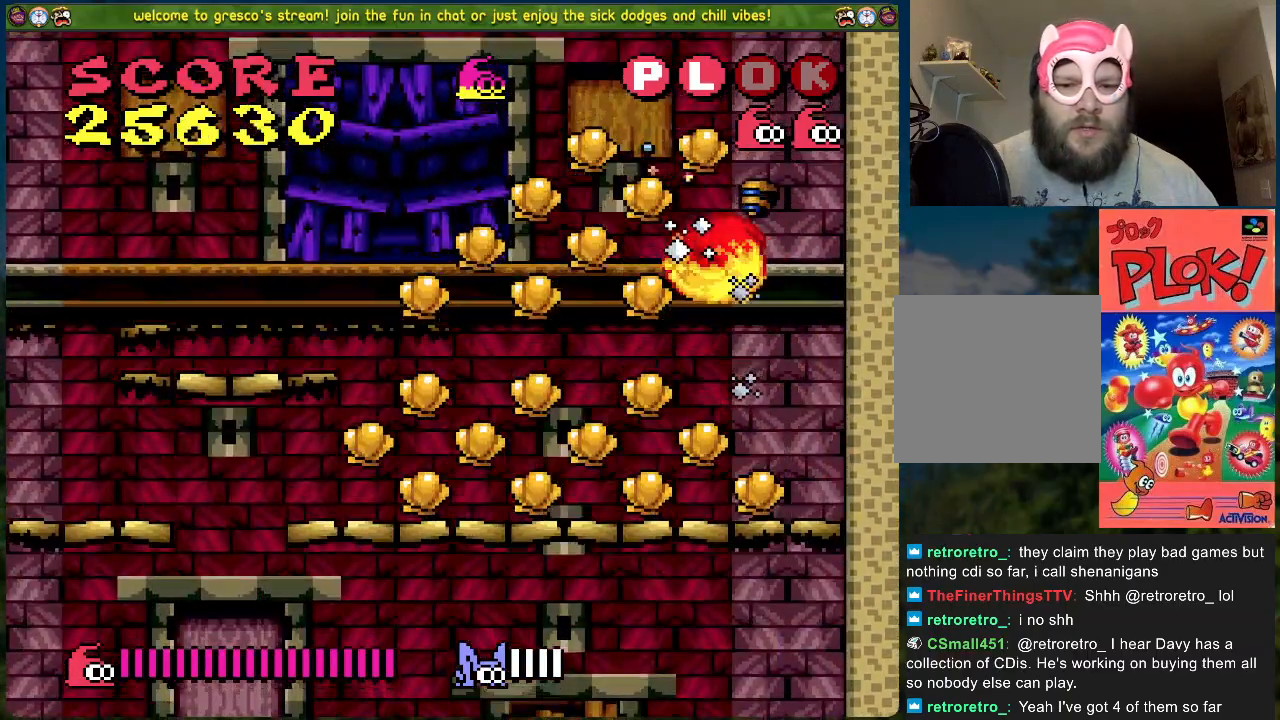
{"buttons": ["DPAD_RIGHT"], "left_stick": "center", "events": [[117, "B", "up"], [351, "DPAD_RIGHT", "down"]]}
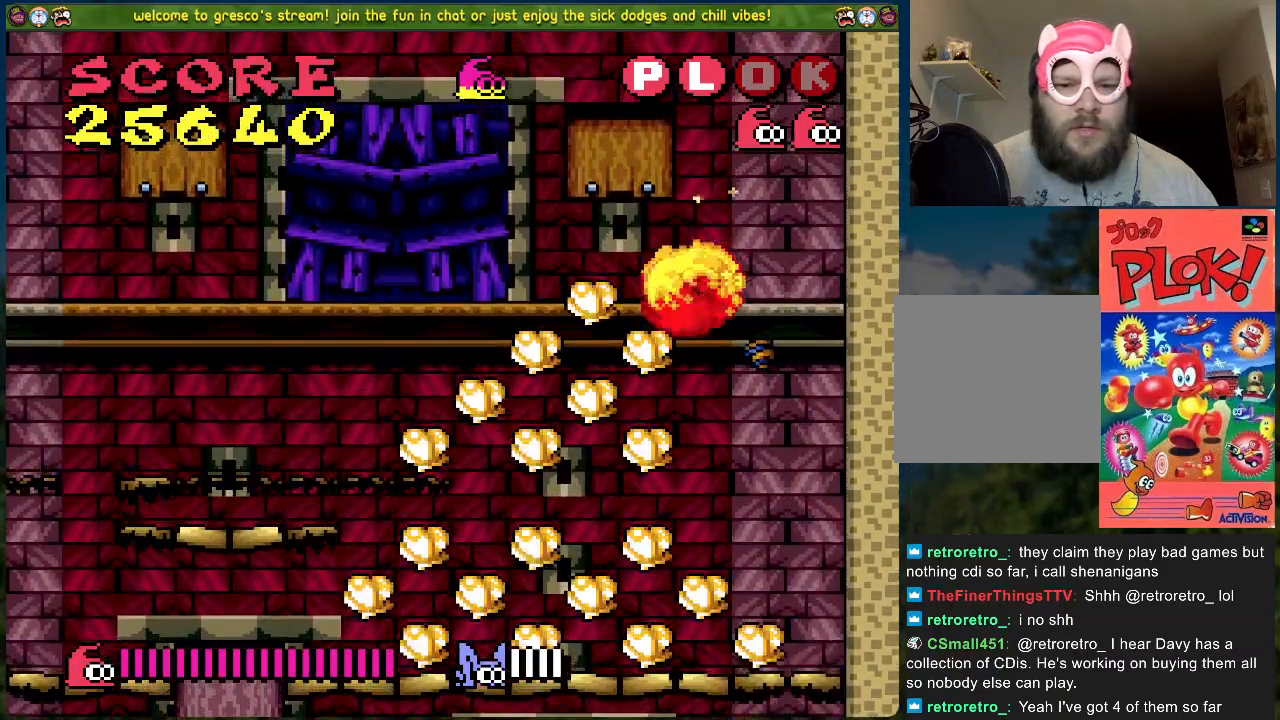
{"buttons": ["DPAD_LEFT"], "left_stick": "center", "events": [[50, "DPAD_RIGHT", "up"], [201, "DPAD_LEFT", "down"]]}
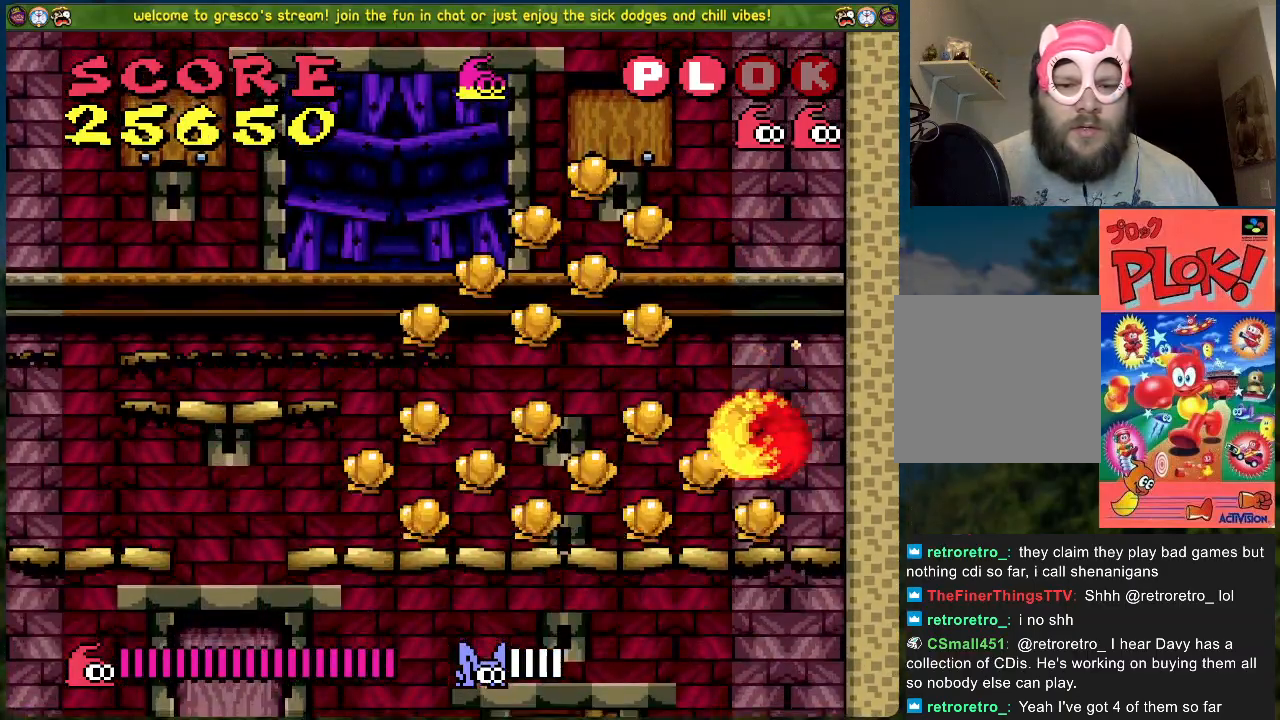
{"buttons": ["B"], "left_stick": "center", "events": [[17, "B", "down"], [251, "DPAD_LEFT", "up"], [318, "DPAD_RIGHT", "down"], [502, "DPAD_RIGHT", "up"]]}
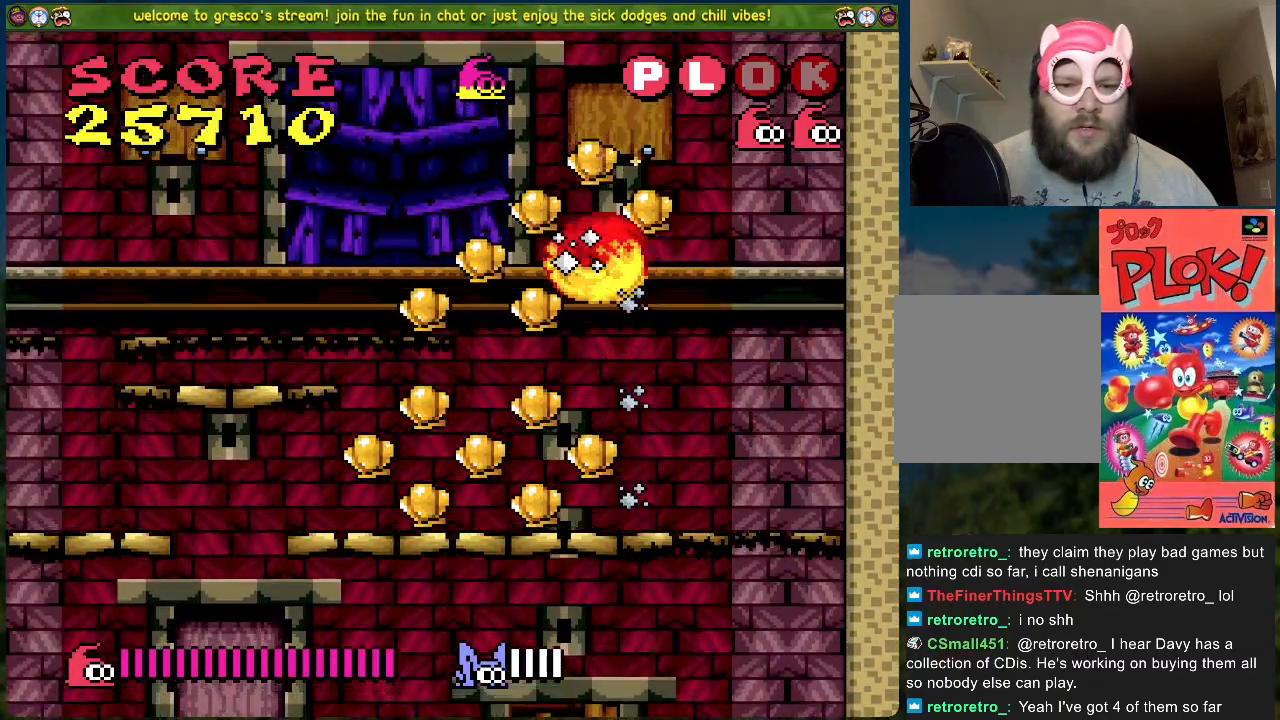
{"buttons": [], "left_stick": "center", "events": [[83, "B", "up"]]}
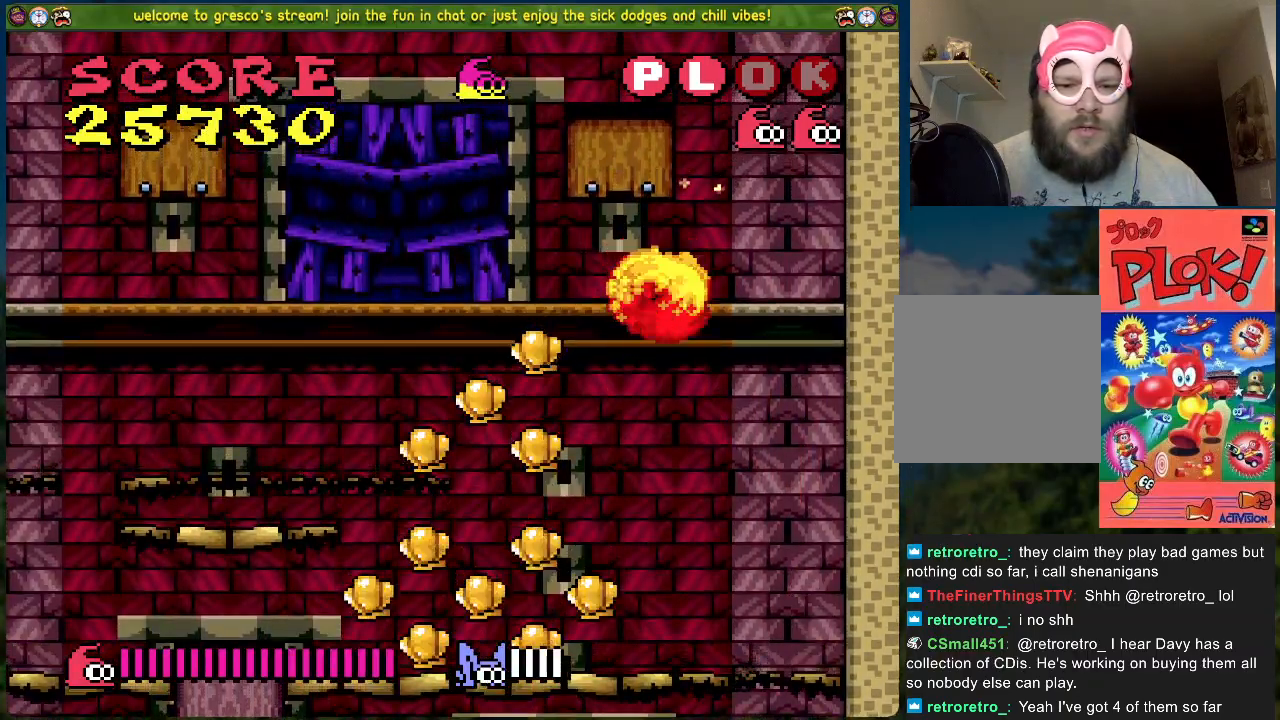
{"buttons": ["B"], "left_stick": "center", "events": [[67, "DPAD_LEFT", "down"], [402, "B", "down"], [402, "DPAD_LEFT", "up"]]}
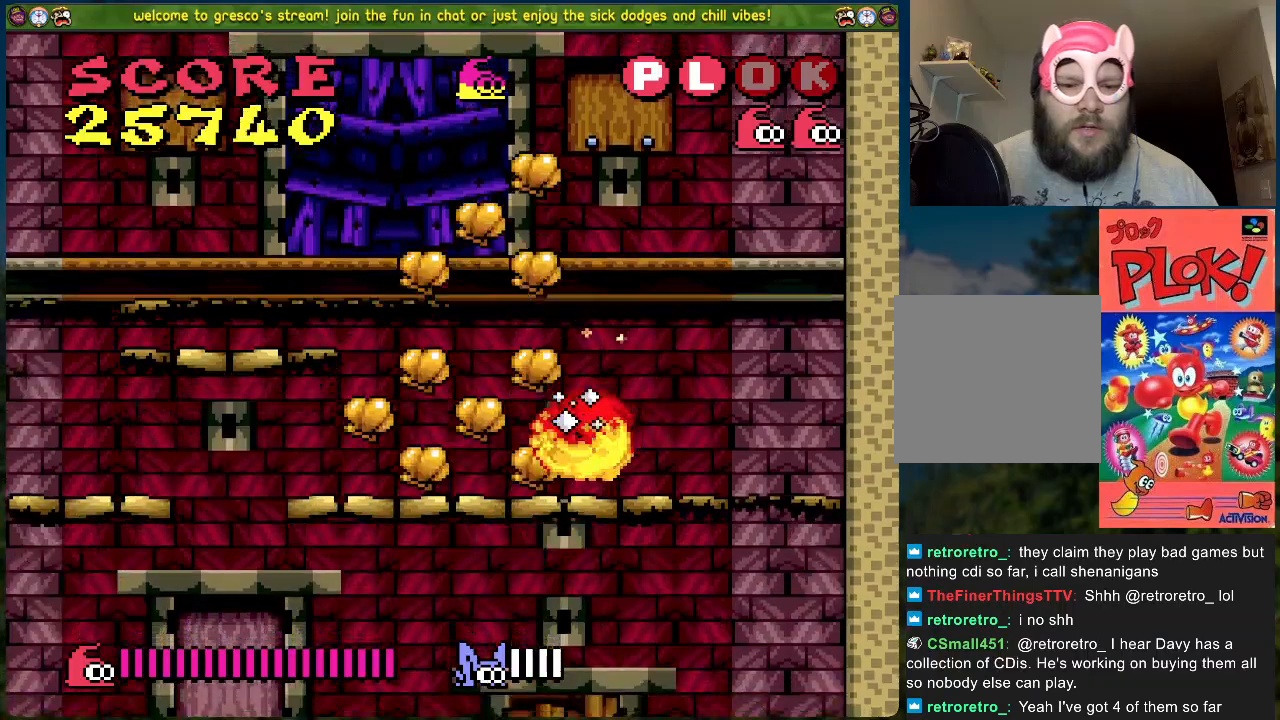
{"buttons": ["DPAD_LEFT"], "left_stick": "center", "events": [[83, "DPAD_RIGHT", "down"], [234, "DPAD_RIGHT", "up"], [284, "DPAD_LEFT", "down"], [334, "B", "up"]]}
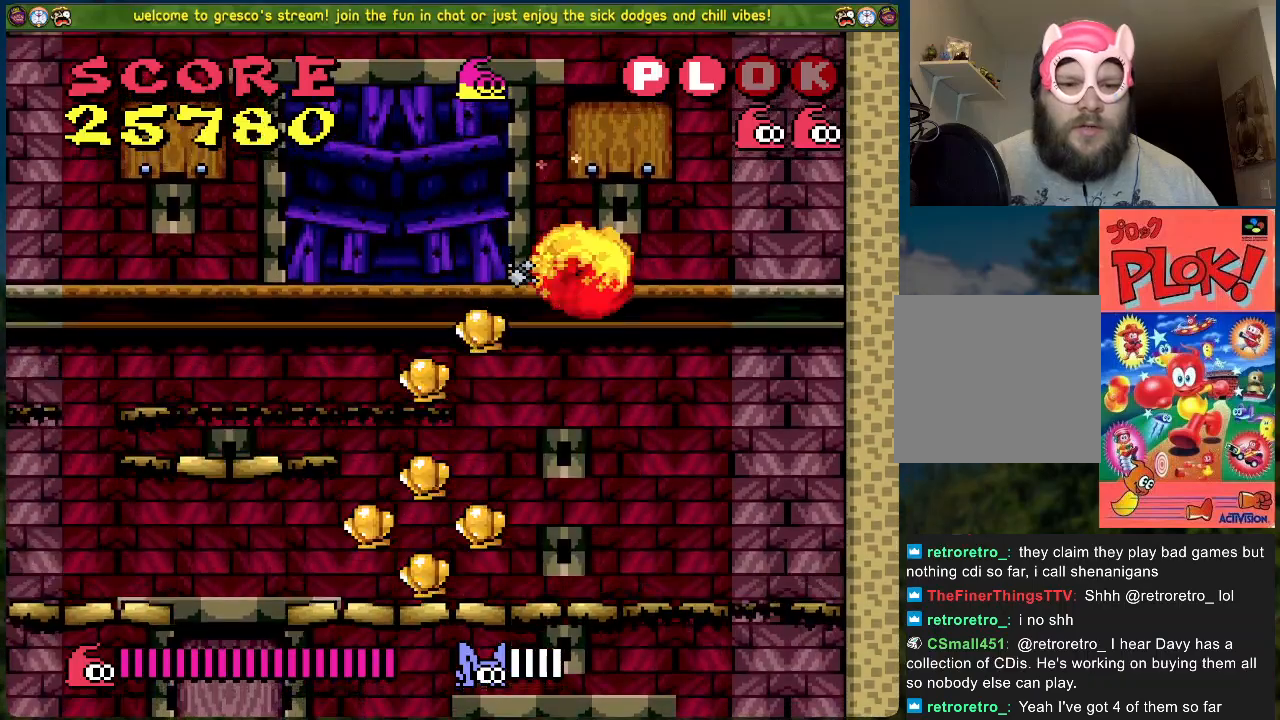
{"buttons": ["DPAD_LEFT"], "left_stick": "center", "events": [[16, "DPAD_LEFT", "up"], [484, "DPAD_LEFT", "down"]]}